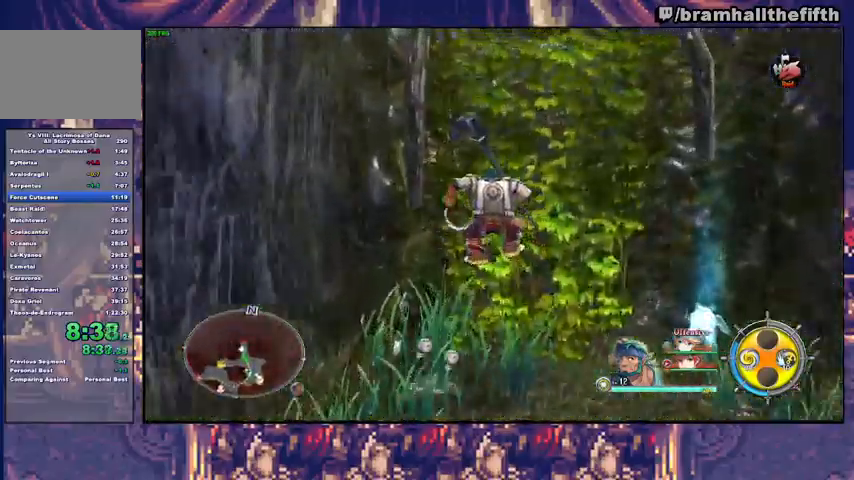
Gameplay with a controller (PlayStation layout); each line is a JSON object with the inputs held at the frame after it. "events" lists button and stick changes between this image and that frame as [ms after this image, input, new state], when the widget could be followed in between. Not read: L1 L2 R1.
{"buttons": [], "left_stick": "up", "right_stick": "center", "events": [[67, "CIRCLE", "up"]]}
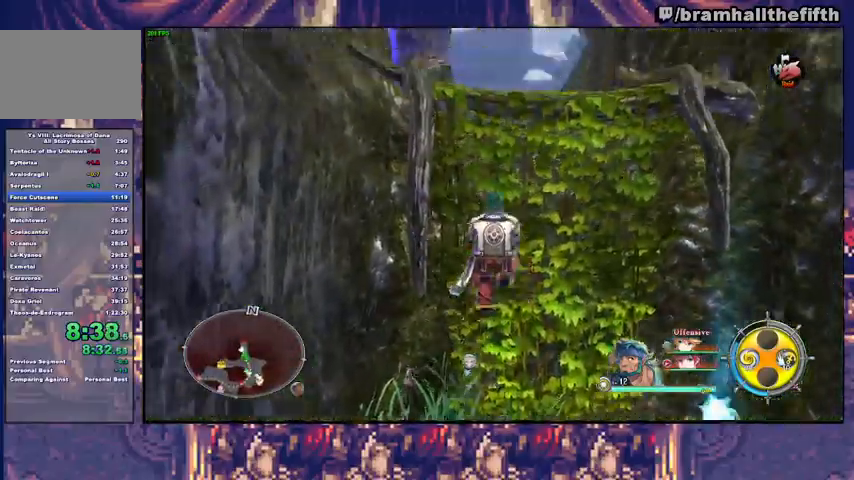
{"buttons": [], "left_stick": "up", "right_stick": "center", "events": [[400, "CIRCLE", "down"], [467, "CIRCLE", "up"]]}
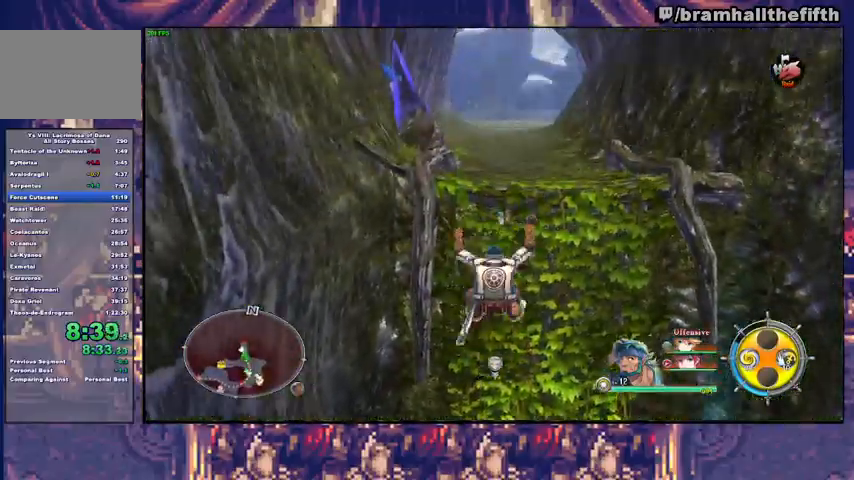
{"buttons": [], "left_stick": "up", "right_stick": "center", "events": [[33, "CIRCLE", "down"], [100, "CIRCLE", "up"], [133, "CIRCLE", "down"], [233, "CIRCLE", "up"]]}
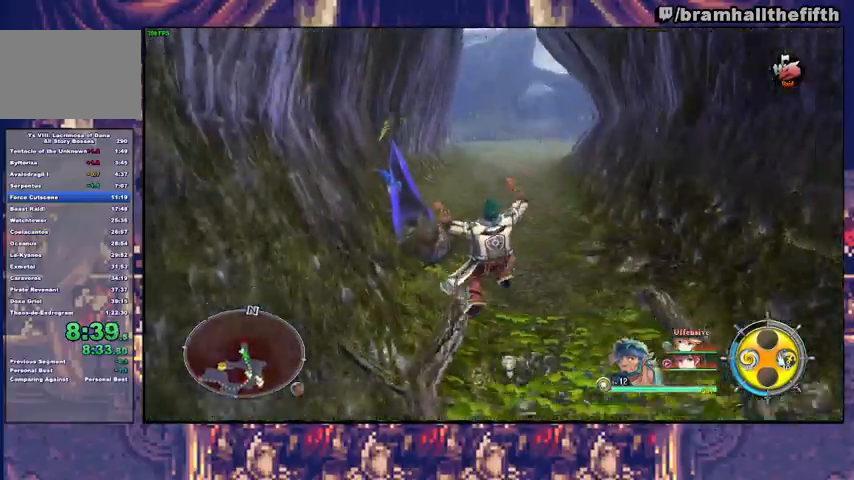
{"buttons": [], "left_stick": "up", "right_stick": "center", "events": [[333, "TRIANGLE", "down"], [433, "TRIANGLE", "up"]]}
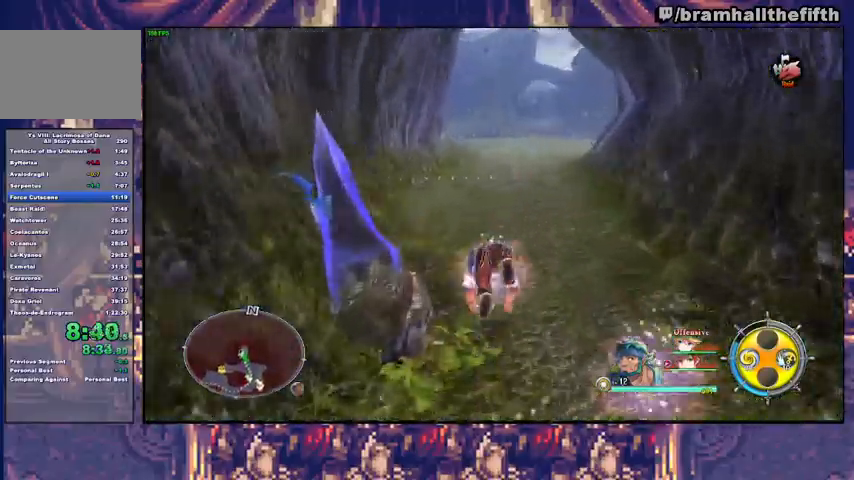
{"buttons": ["SQUARE"], "left_stick": "up", "right_stick": "center", "events": [[167, "SQUARE", "down"], [200, "TRIANGLE", "down"], [233, "SQUARE", "up"], [333, "TRIANGLE", "up"], [467, "SQUARE", "down"]]}
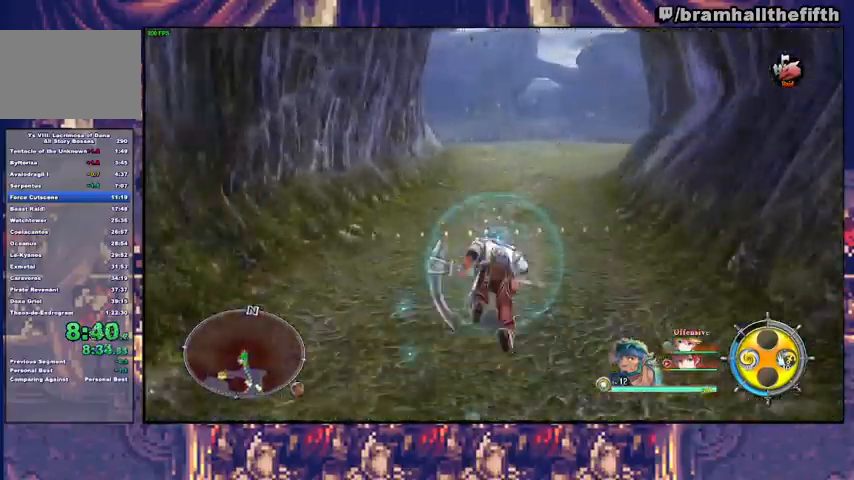
{"buttons": [], "left_stick": "center", "right_stick": "center", "events": [[33, "SQUARE", "up"], [33, "TRIANGLE", "down"], [133, "TRIANGLE", "up"], [233, "SQUARE", "down"], [267, "TRIANGLE", "down"], [300, "SQUARE", "up"], [367, "TRIANGLE", "up"], [400, "left_stick", "center"]]}
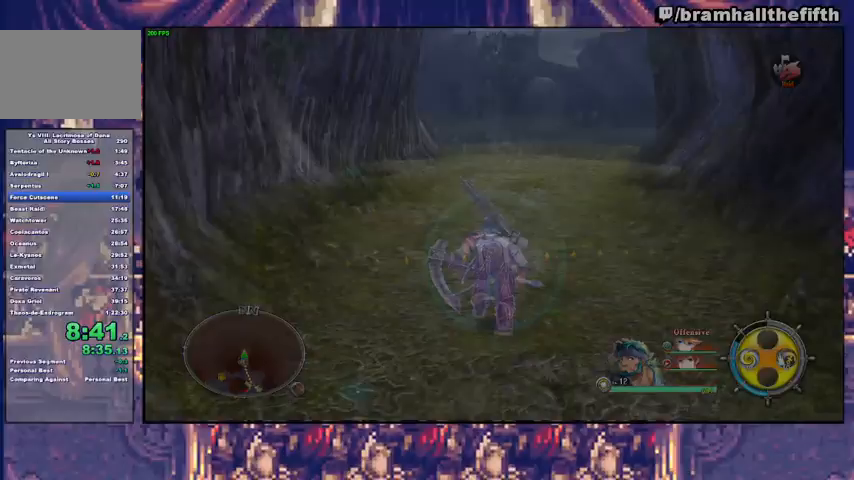
{"buttons": [], "left_stick": "up", "right_stick": "center", "events": [[167, "left_stick", "up"], [400, "TRIANGLE", "down"], [467, "TRIANGLE", "up"]]}
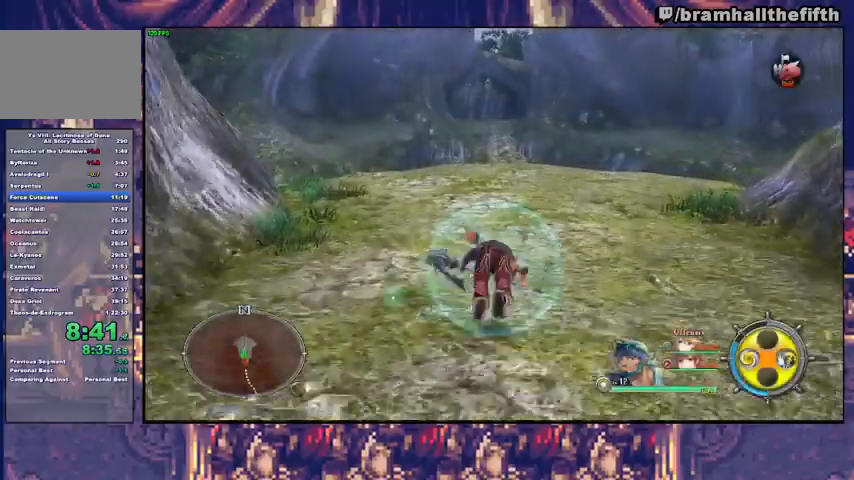
{"buttons": ["SQUARE"], "left_stick": "up", "right_stick": "center", "events": [[167, "SQUARE", "down"], [233, "SQUARE", "up"], [233, "TRIANGLE", "down"], [333, "TRIANGLE", "up"], [467, "SQUARE", "down"]]}
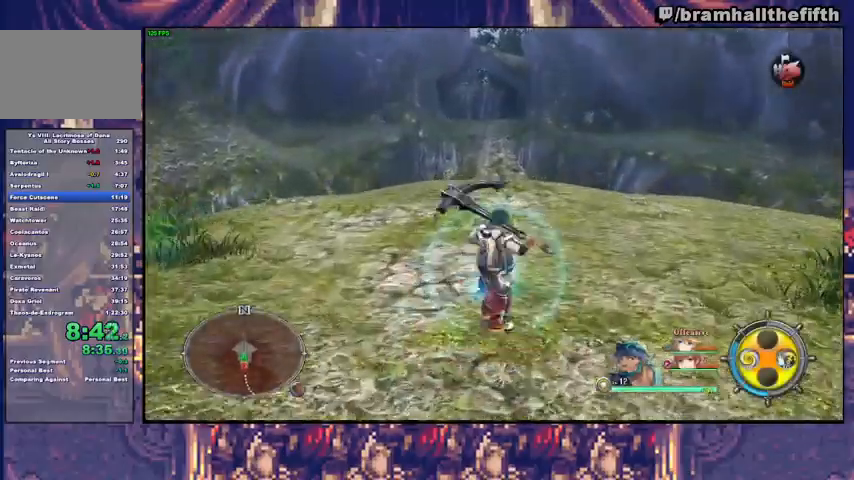
{"buttons": [], "left_stick": "up", "right_stick": "center", "events": [[33, "SQUARE", "up"], [33, "TRIANGLE", "down"], [133, "TRIANGLE", "up"]]}
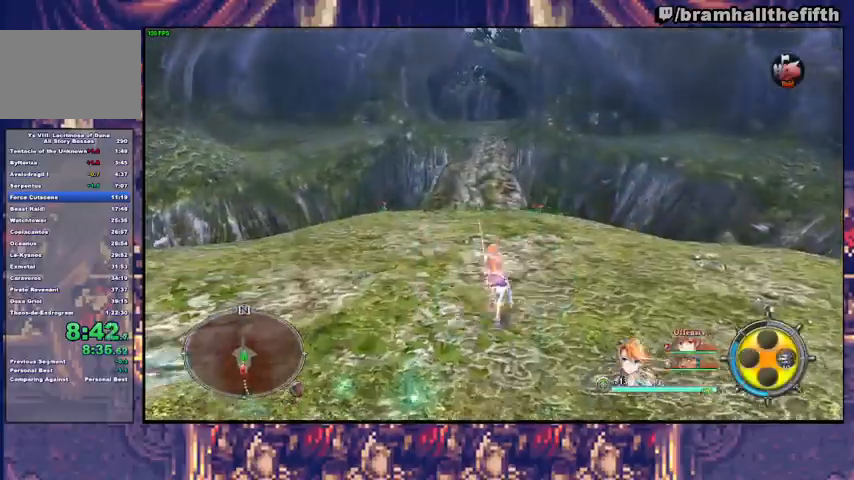
{"buttons": ["CIRCLE", "TRIANGLE"], "left_stick": "up", "right_stick": "center", "events": [[67, "CIRCLE", "down"], [100, "TRIANGLE", "down"], [233, "TRIANGLE", "up"], [267, "CIRCLE", "up"], [400, "CIRCLE", "down"], [433, "TRIANGLE", "down"]]}
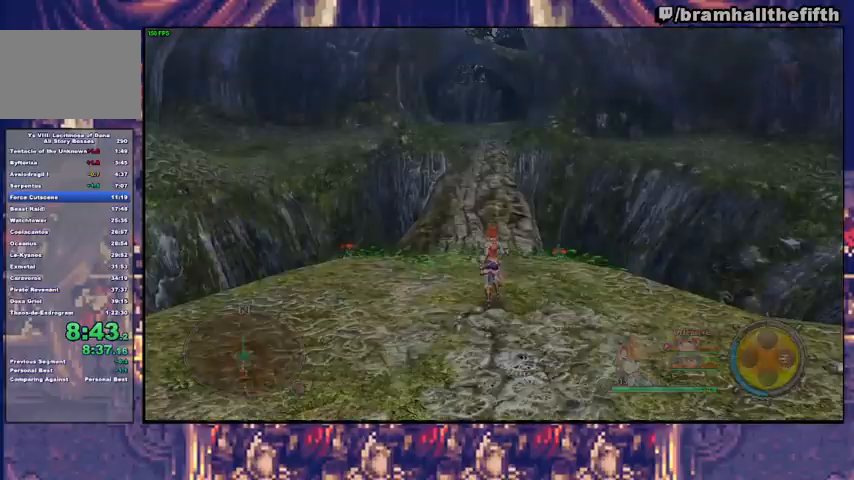
{"buttons": ["START"], "left_stick": "center", "right_stick": "center", "events": [[33, "CIRCLE", "up"], [33, "TRIANGLE", "up"], [133, "CIRCLE", "down"], [167, "TRIANGLE", "down"], [200, "left_stick", "center"], [267, "CIRCLE", "up"], [267, "TRIANGLE", "up"], [333, "START", "down"], [400, "CROSS", "down"], [433, "START", "up"], [467, "CROSS", "up"], [500, "START", "down"]]}
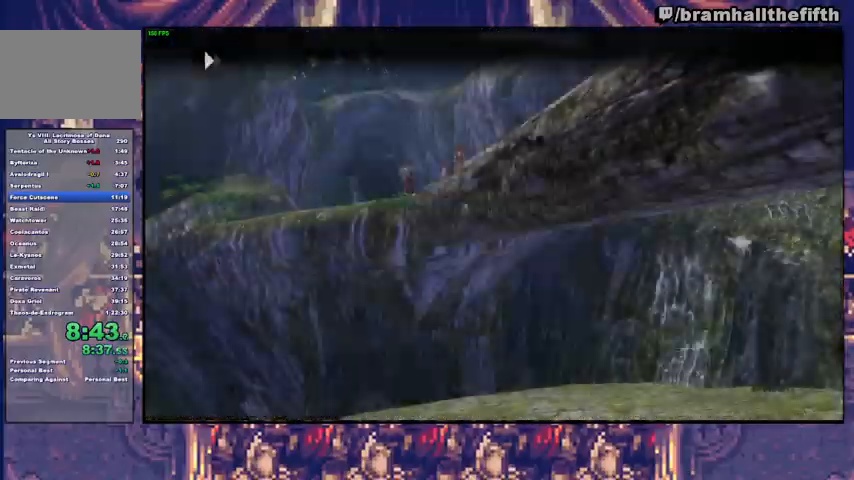
{"buttons": [], "left_stick": "up", "right_stick": "center", "events": [[33, "CROSS", "down"], [67, "CROSS", "up"], [67, "START", "up"], [133, "START", "down"], [167, "CROSS", "down"], [200, "CROSS", "up"], [267, "CROSS", "down"], [267, "START", "up"], [333, "CROSS", "up"], [467, "left_stick", "up"]]}